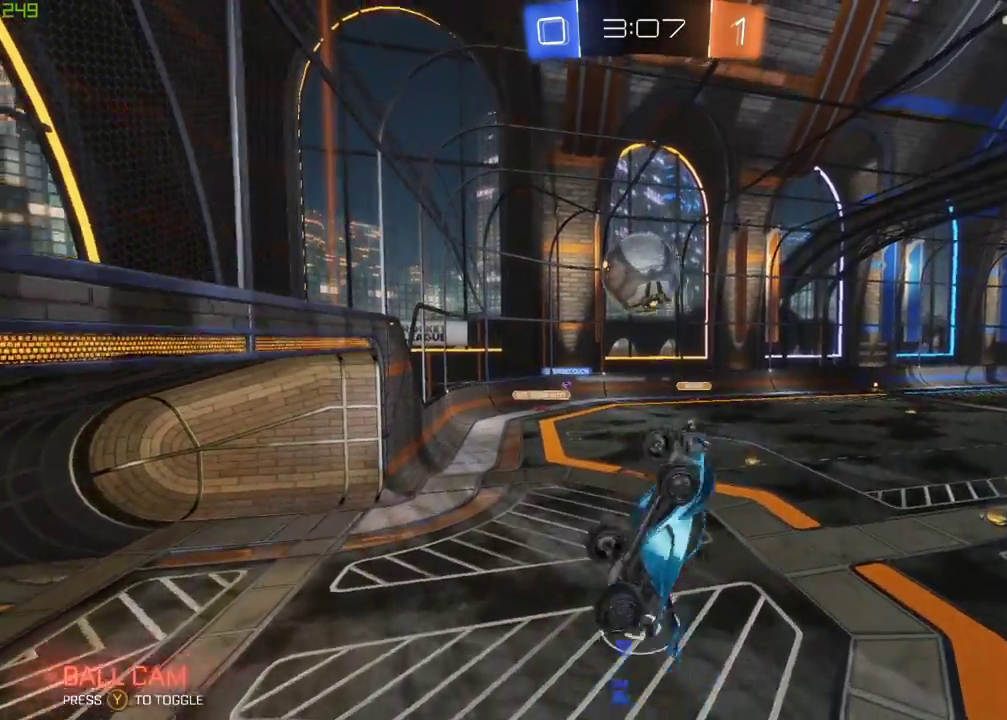
Gameplay with a controller (Xbox layout); each line is a JSON object with the inputs held at the frame after it. "events" lists button and stick changes between this image and that frame as [ms after this image, input, new state], when the widget could be followed in between.
{"buttons": ["X", "Y", "R2"], "left_stick": "down-right", "right_stick": "center", "events": [[150, "Y", "up"], [350, "left_stick", "down-right"], [483, "Y", "down"]]}
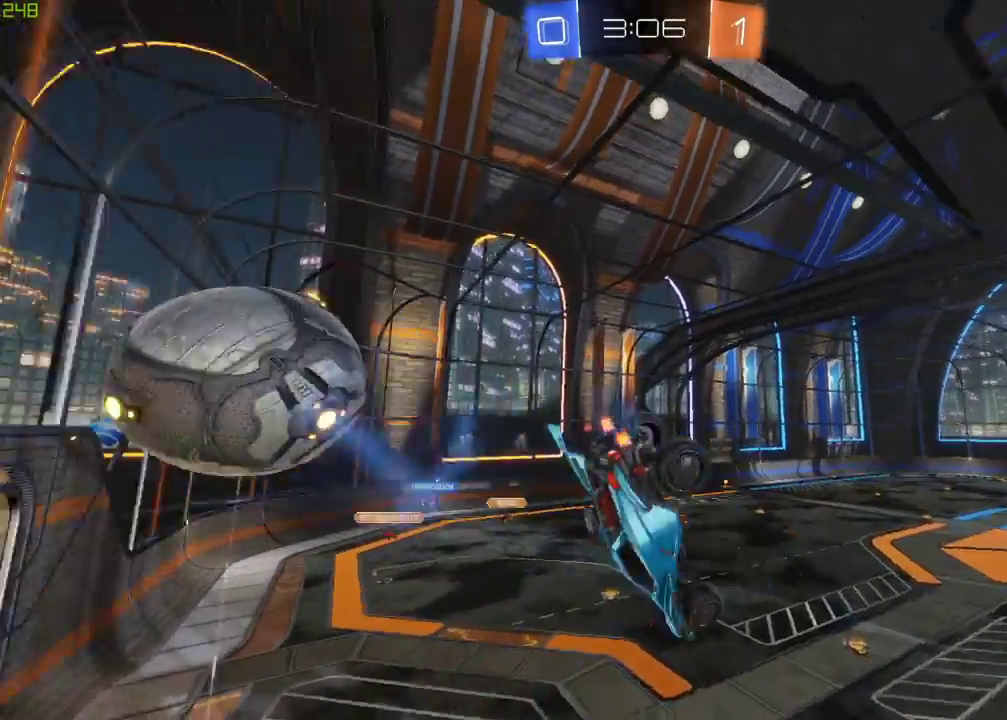
{"buttons": ["R2"], "left_stick": "down-right", "right_stick": "center", "events": [[17, "left_stick", "center"], [100, "Y", "up"], [133, "X", "up"], [233, "left_stick", "down-right"]]}
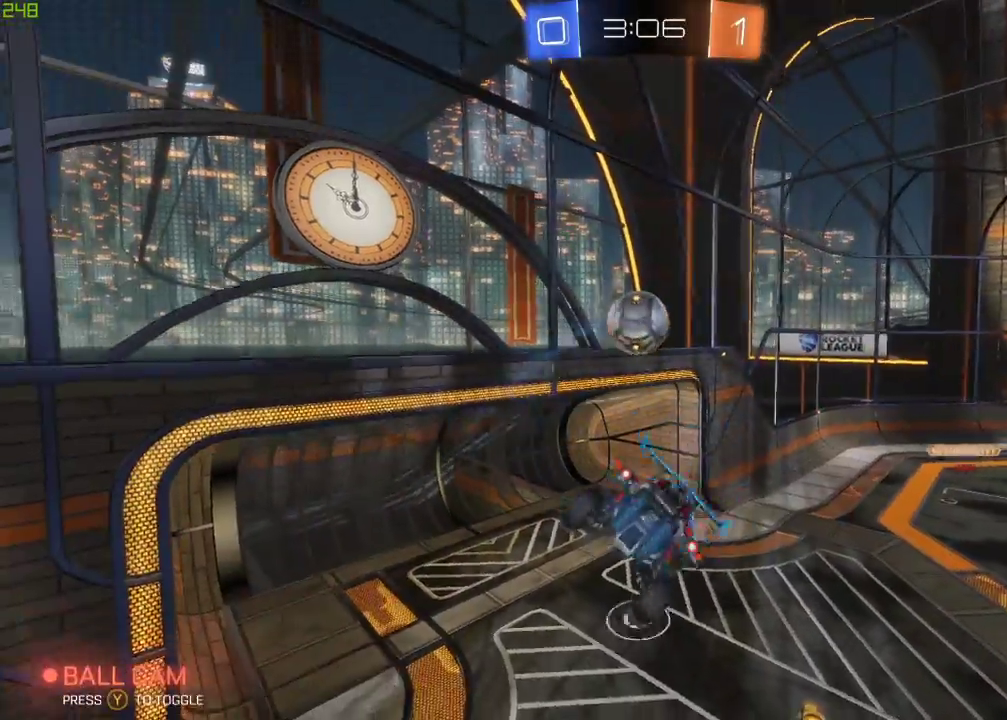
{"buttons": ["R2"], "left_stick": "center", "right_stick": "center", "events": [[33, "left_stick", "down"], [150, "left_stick", "left"], [183, "X", "down"], [350, "left_stick", "center"], [383, "X", "up"]]}
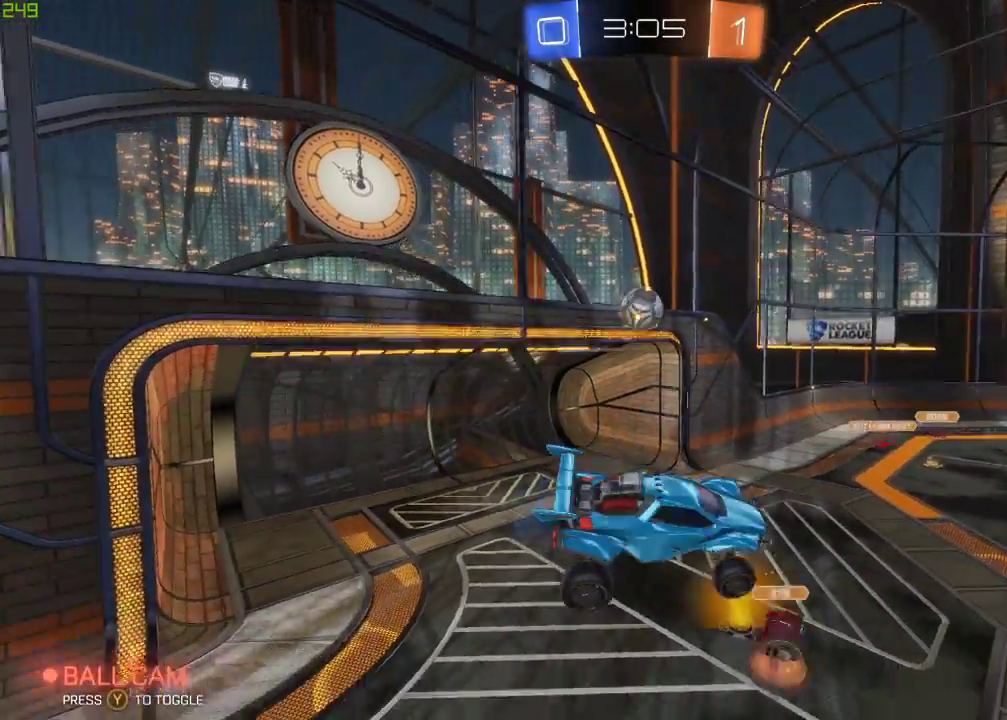
{"buttons": ["R2"], "left_stick": "center", "right_stick": "center", "events": []}
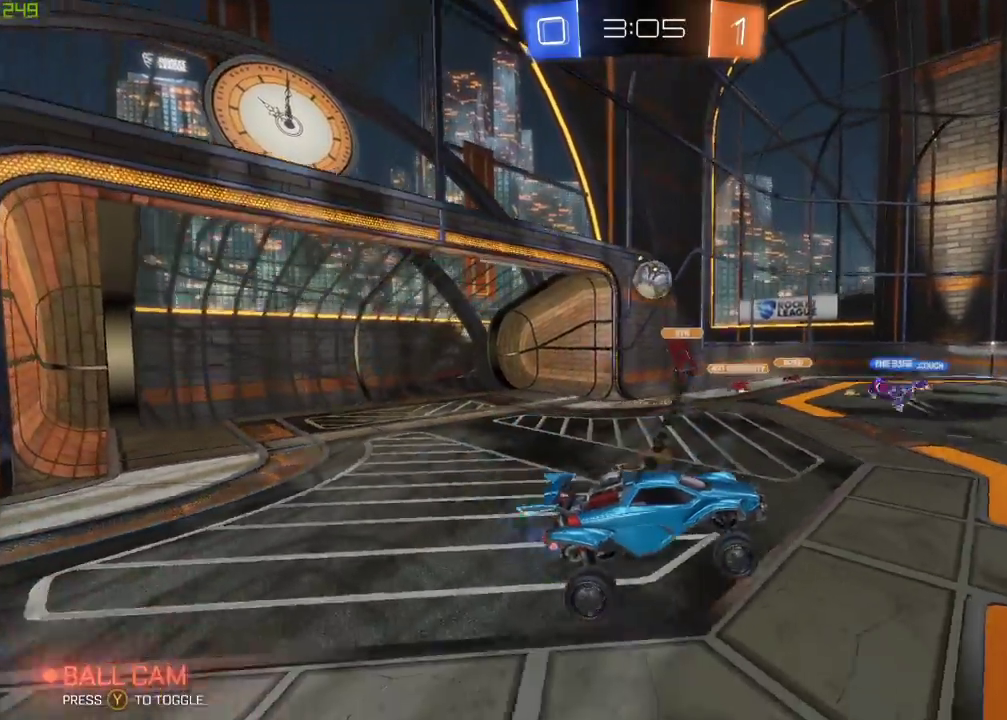
{"buttons": ["R2"], "left_stick": "center", "right_stick": "center", "events": []}
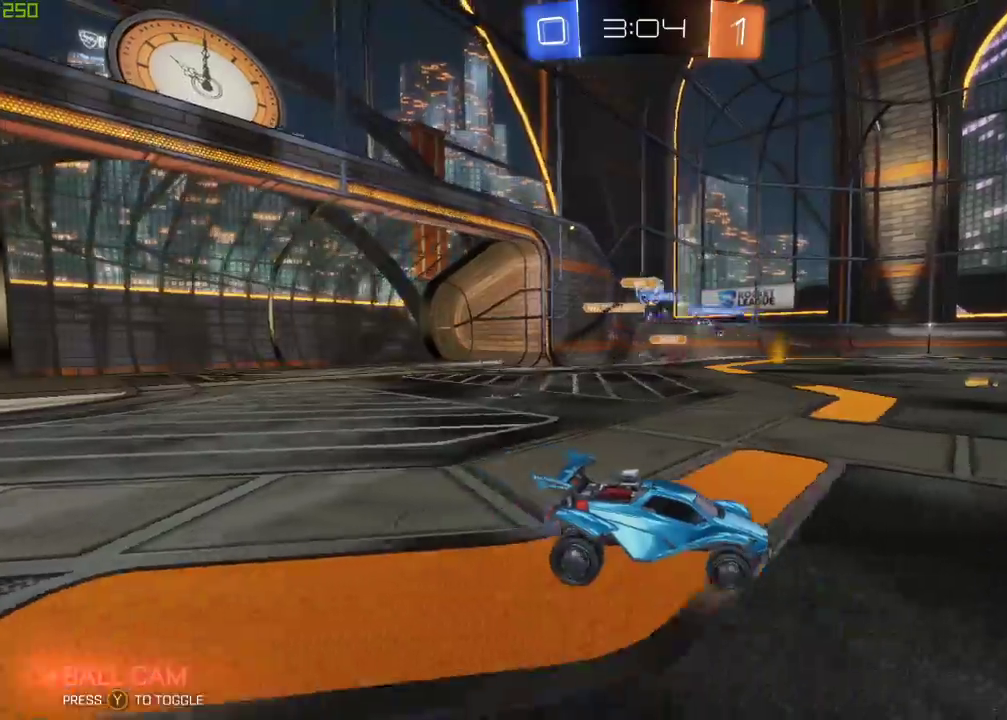
{"buttons": ["B", "R2"], "left_stick": "center", "right_stick": "center", "events": [[33, "left_stick", "left"], [100, "left_stick", "center"], [183, "B", "down"]]}
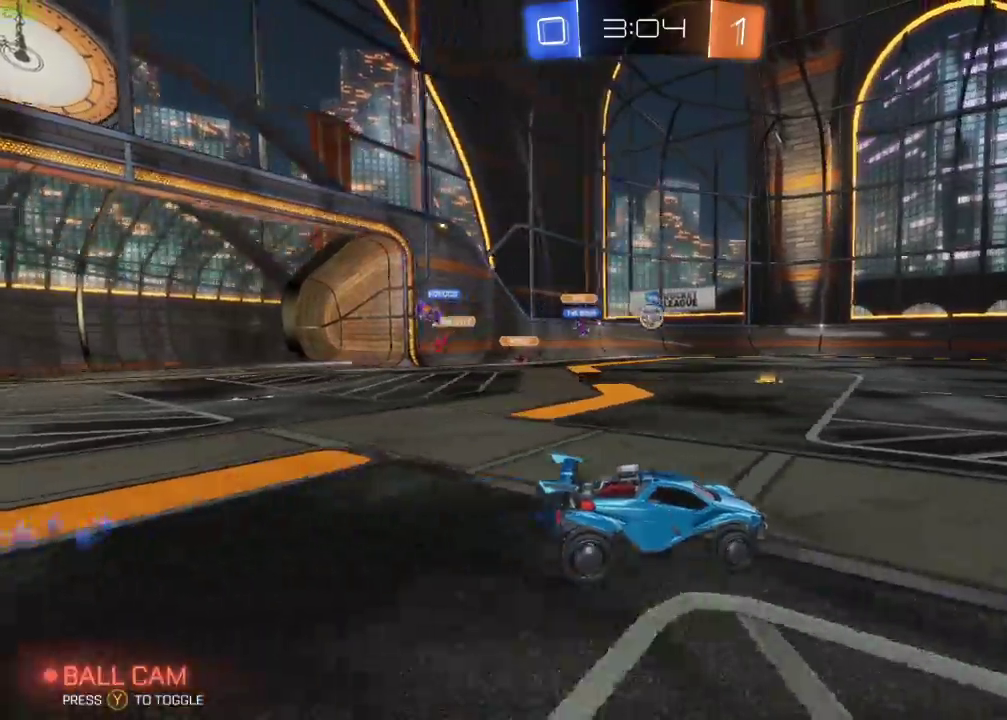
{"buttons": ["A", "Y", "R2"], "left_stick": "up", "right_stick": "center", "events": [[267, "A", "down"], [317, "A", "up"], [317, "left_stick", "up-left"], [383, "A", "down"], [417, "left_stick", "up"], [483, "B", "up"], [500, "Y", "down"]]}
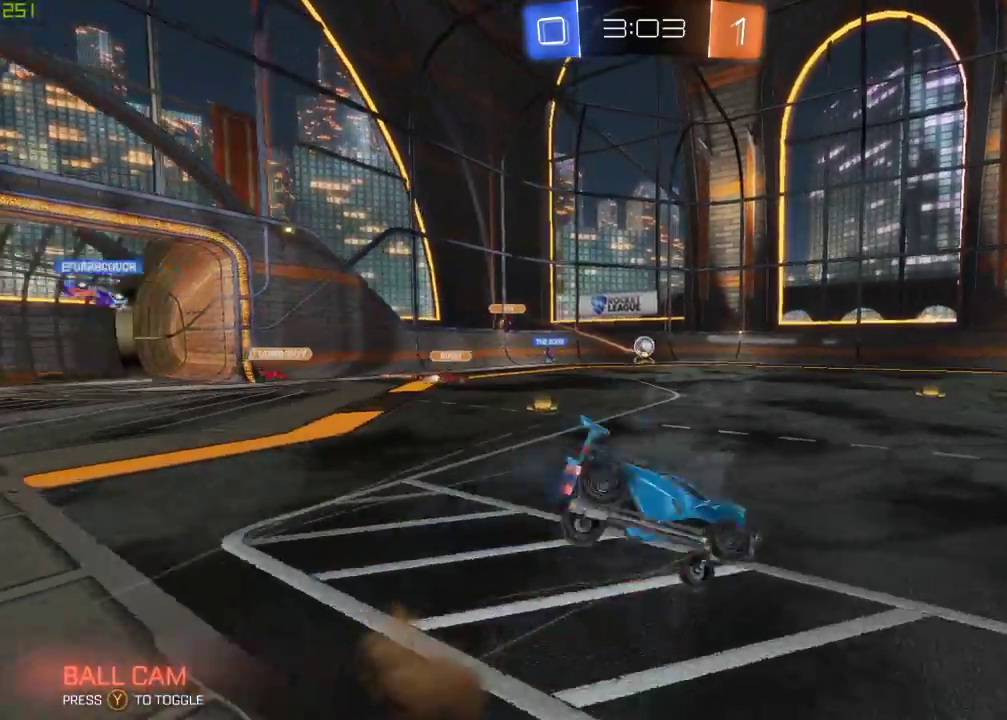
{"buttons": ["Y"], "left_stick": "center", "right_stick": "center", "events": [[17, "left_stick", "center"], [67, "A", "up"], [100, "R2", "up"], [117, "Y", "up"], [433, "Y", "down"]]}
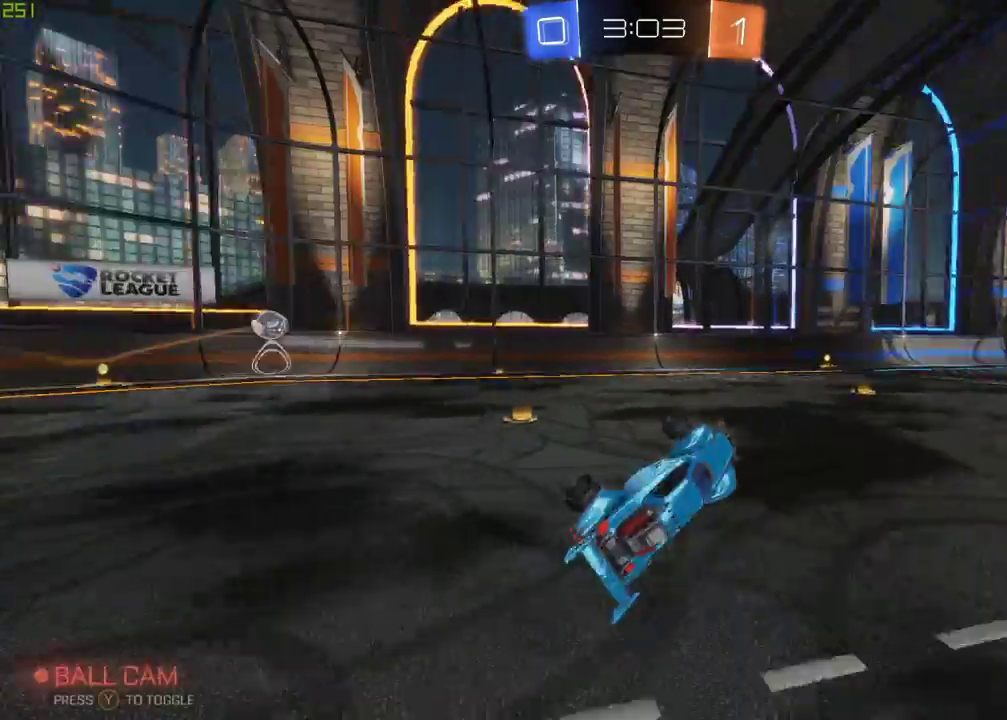
{"buttons": ["R2"], "left_stick": "right", "right_stick": "center", "events": [[17, "Y", "up"], [100, "R2", "down"], [433, "left_stick", "right"]]}
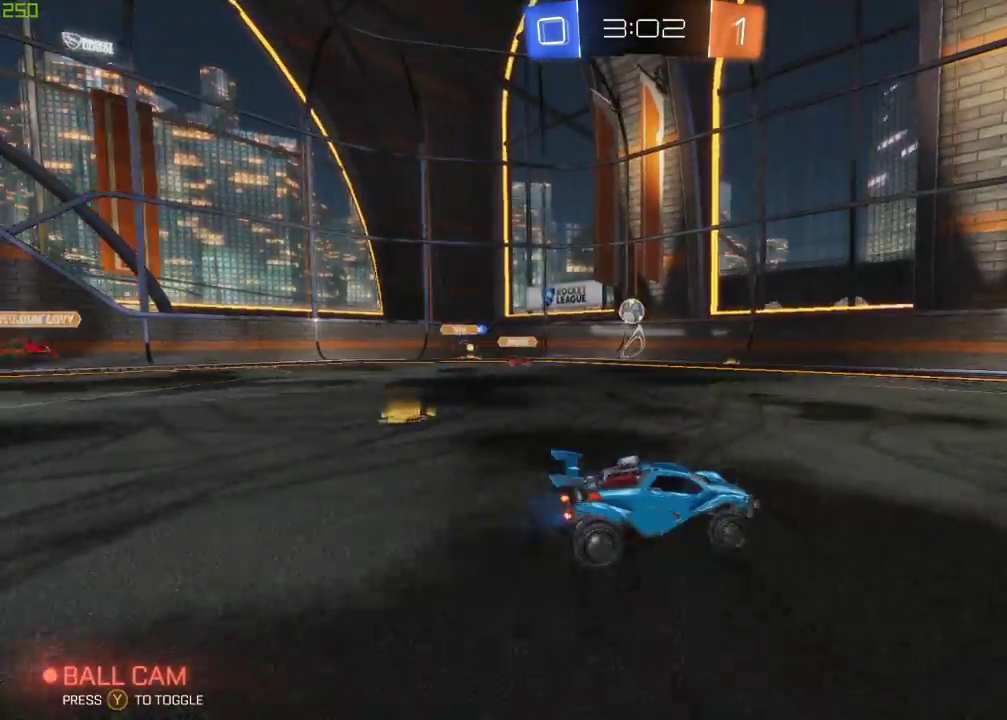
{"buttons": ["R2"], "left_stick": "center", "right_stick": "center", "events": [[17, "left_stick", "down-right"], [117, "left_stick", "center"], [150, "A", "down"], [150, "B", "down"], [200, "left_stick", "up"], [217, "A", "up"], [283, "A", "down"], [450, "B", "up"], [467, "left_stick", "center"], [483, "A", "up"]]}
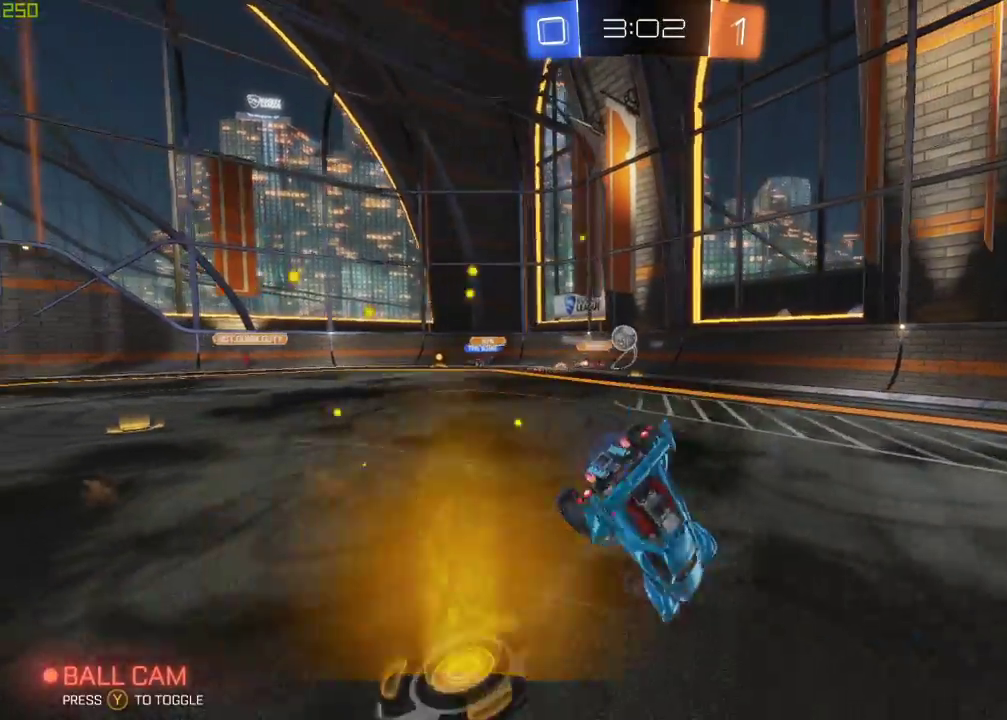
{"buttons": ["R2"], "left_stick": "center", "right_stick": "center", "events": []}
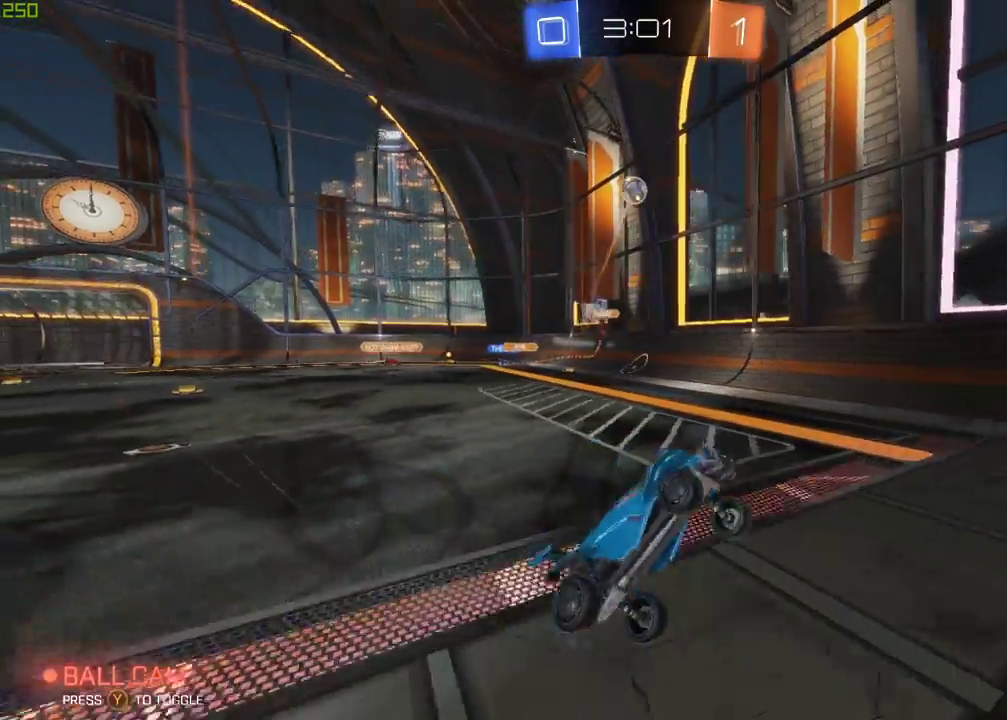
{"buttons": ["R2"], "left_stick": "right", "right_stick": "center", "events": [[333, "left_stick", "right"]]}
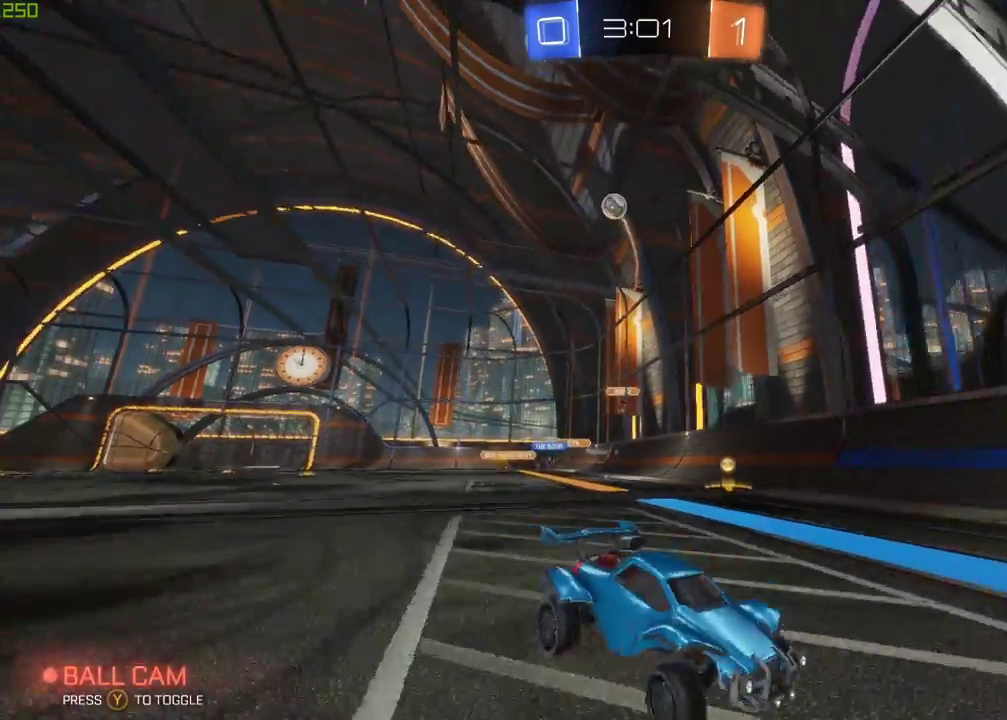
{"buttons": ["L2"], "left_stick": "down-right", "right_stick": "center", "events": [[400, "R2", "up"], [417, "L2", "down"], [500, "left_stick", "down-right"]]}
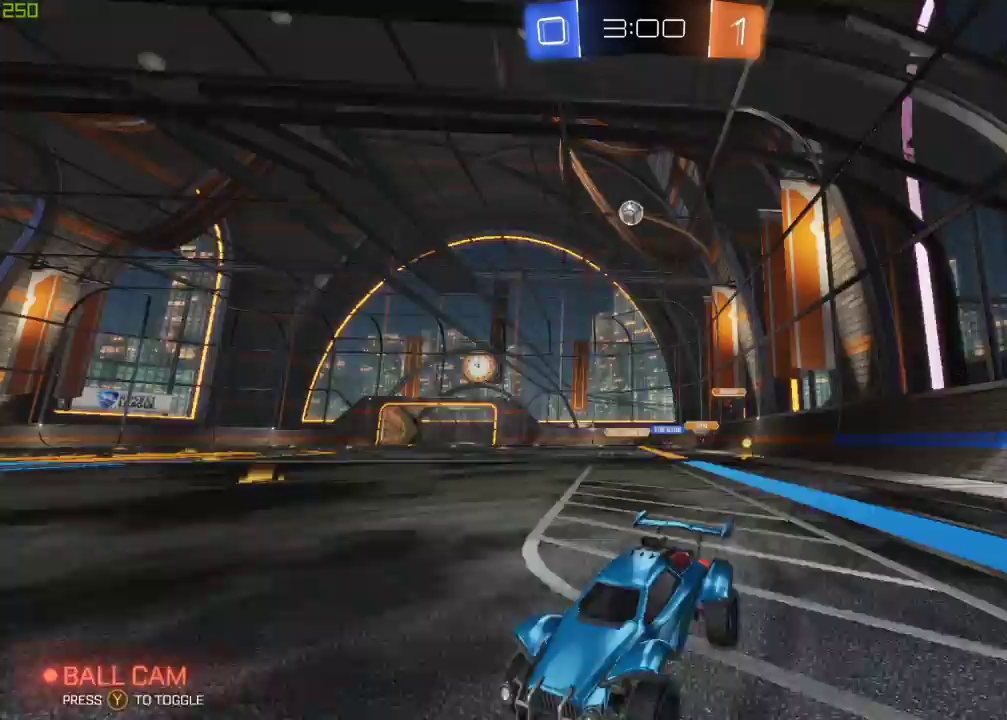
{"buttons": ["R2"], "left_stick": "down-right", "right_stick": "center", "events": [[83, "L2", "up"], [100, "R2", "down"]]}
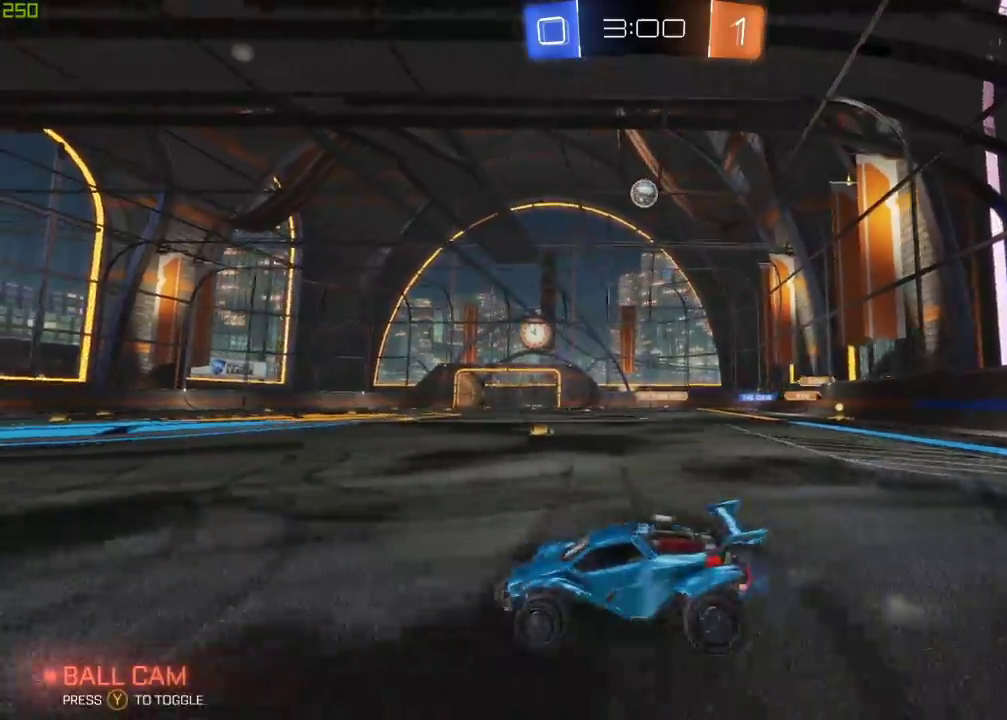
{"buttons": [], "left_stick": "center", "right_stick": "center", "events": [[33, "R2", "up"], [83, "left_stick", "center"], [150, "R2", "down"], [250, "left_stick", "right"], [383, "R2", "up"], [417, "left_stick", "center"]]}